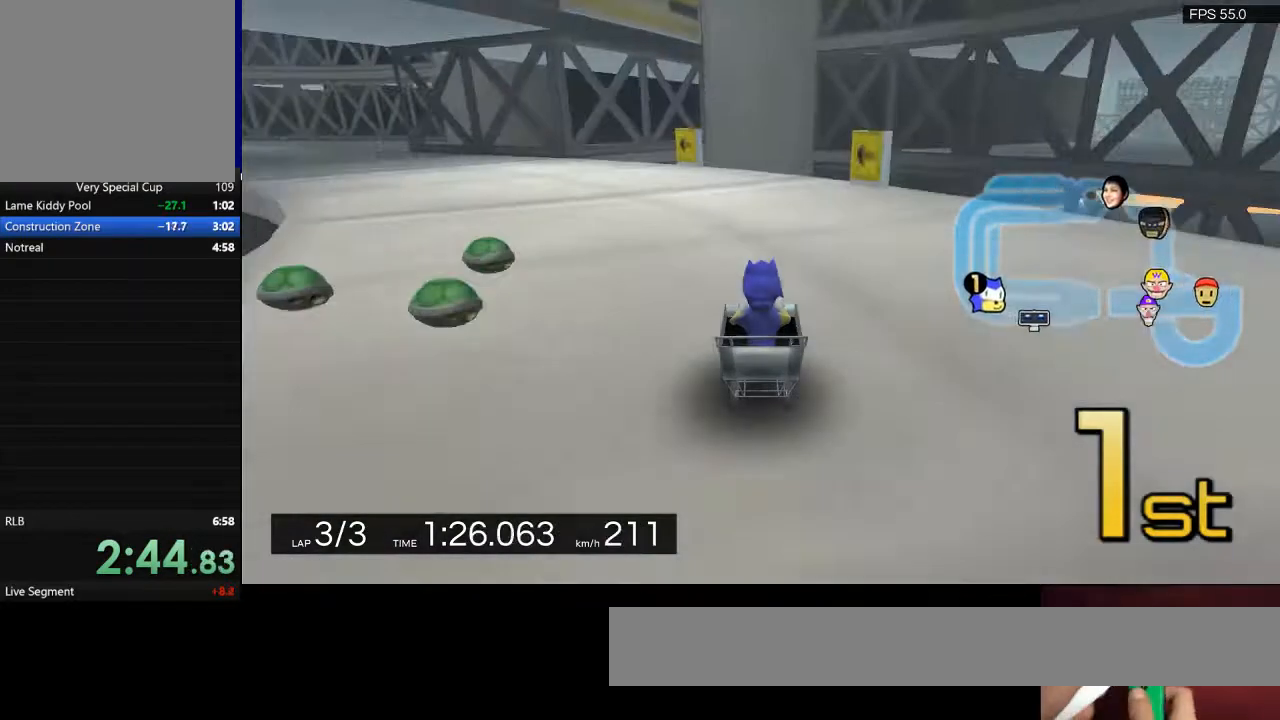
Gameplay with keyboard; each line is a JSON object with the keys held at the frame after it. "events" lists presses ("down") and releases ("up") of "a", "backspace", "d", "q", "return", "s", "shift", "space" and "w" between this image and that frame as [ms after this image, input, new state], when the widget could be followed in between. No other keys are recorded. Mouse input is not recorded.
{"keys": ["a", "w"], "events": []}
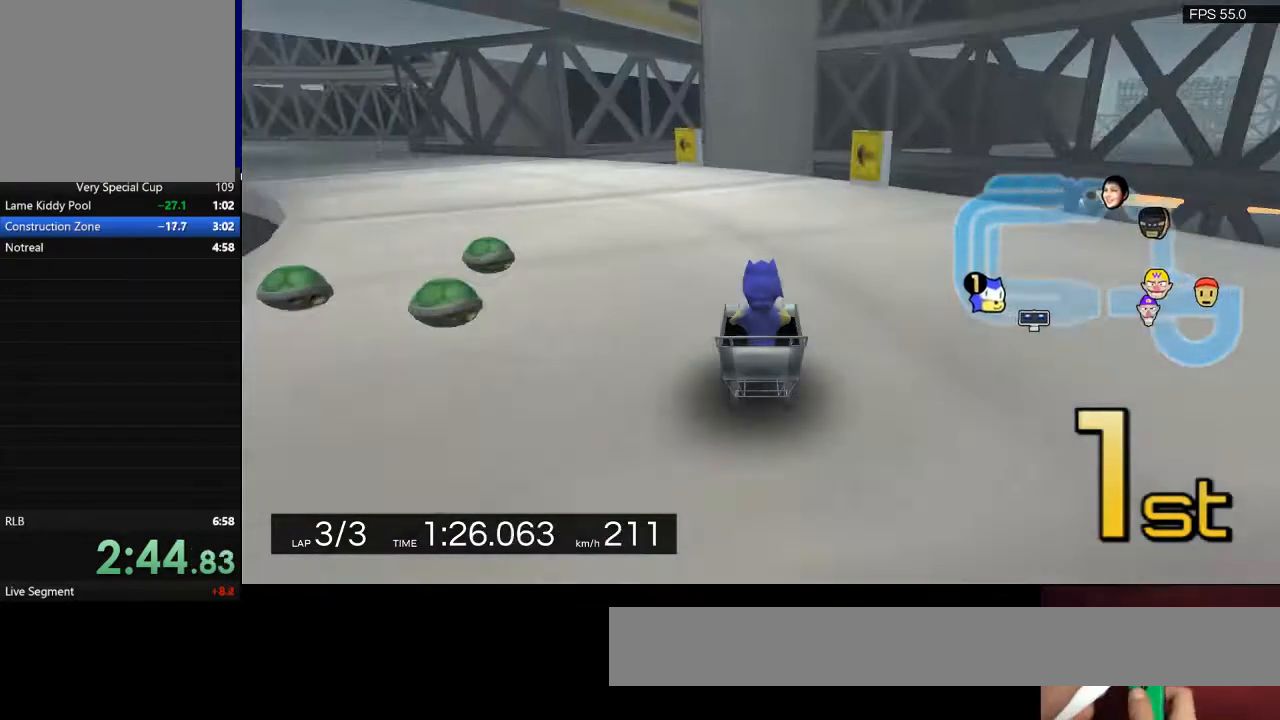
{"keys": ["a", "w"], "events": [[433, "a", "up"], [467, "a", "down"]]}
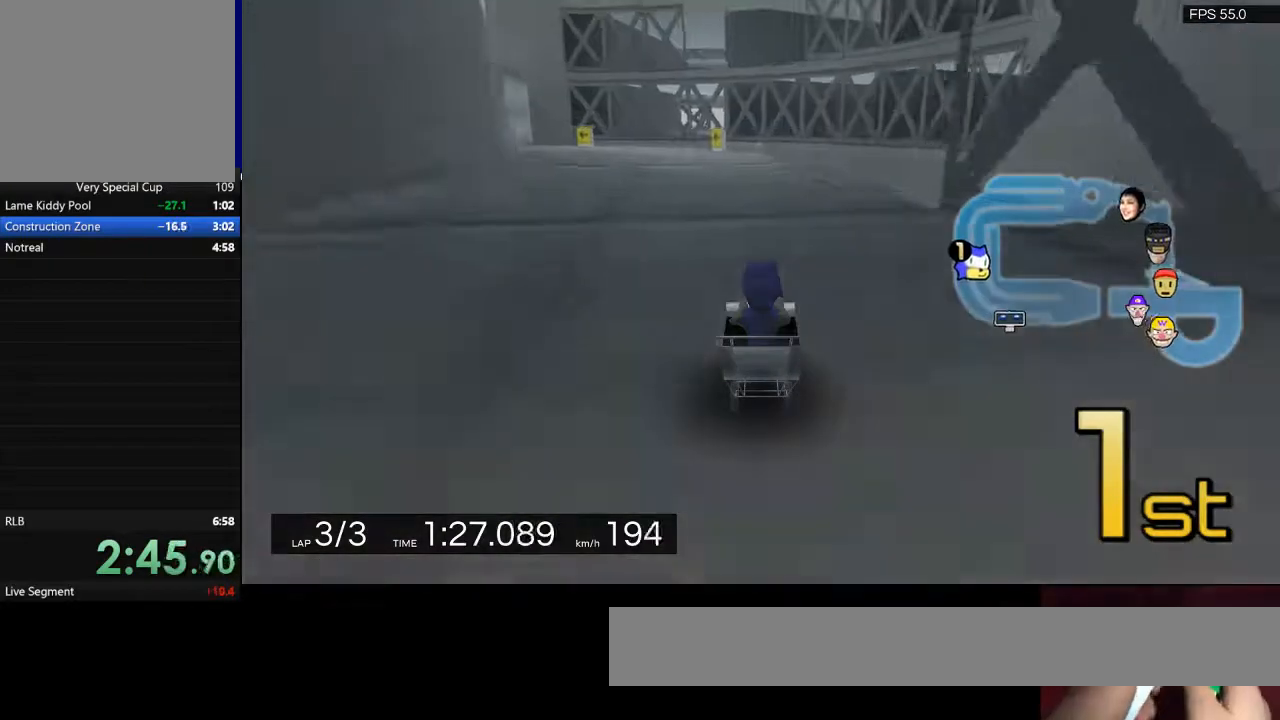
{"keys": ["w"], "events": [[67, "a", "up"]]}
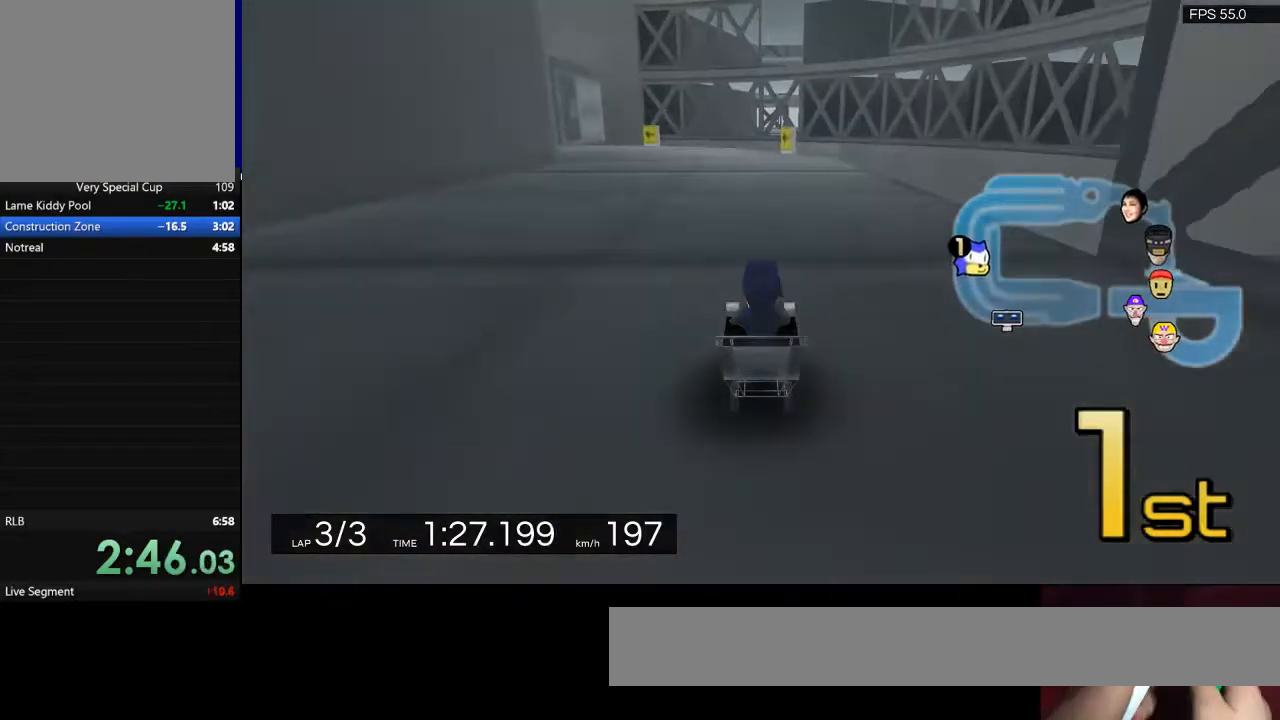
{"keys": ["w"], "events": []}
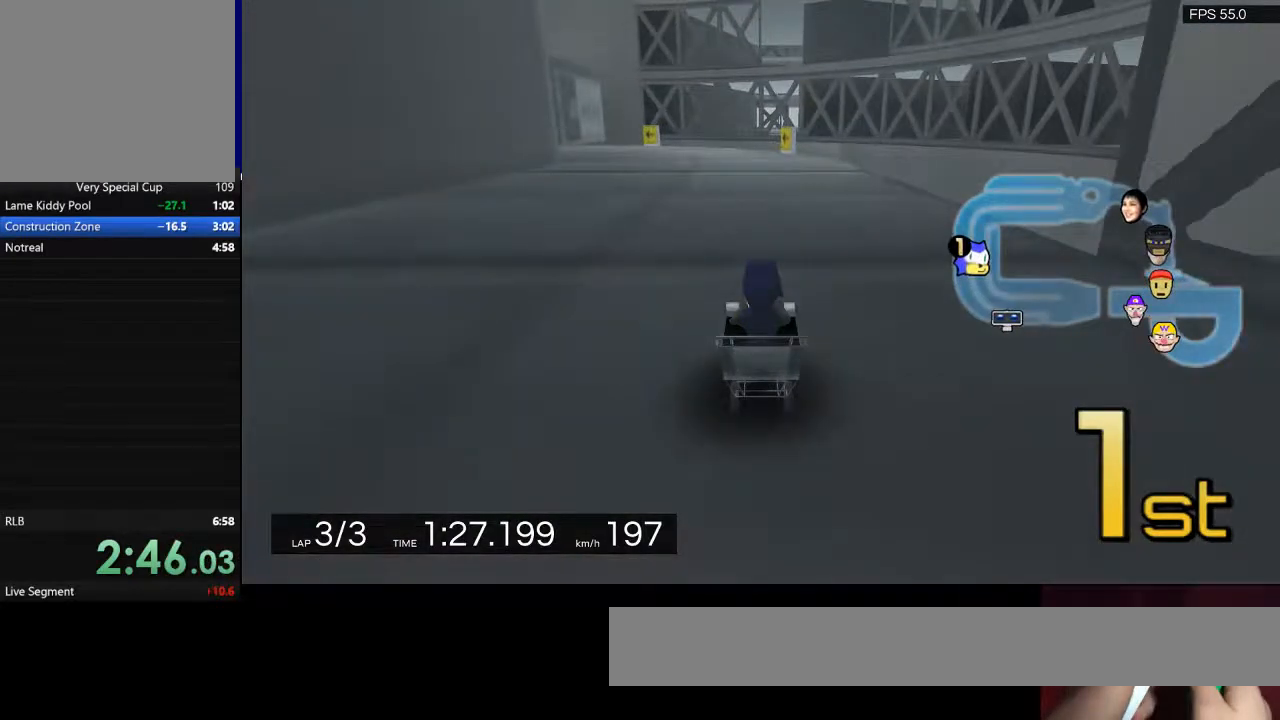
{"keys": [], "events": [[200, "a", "down"], [200, "w", "up"], [267, "a", "up"]]}
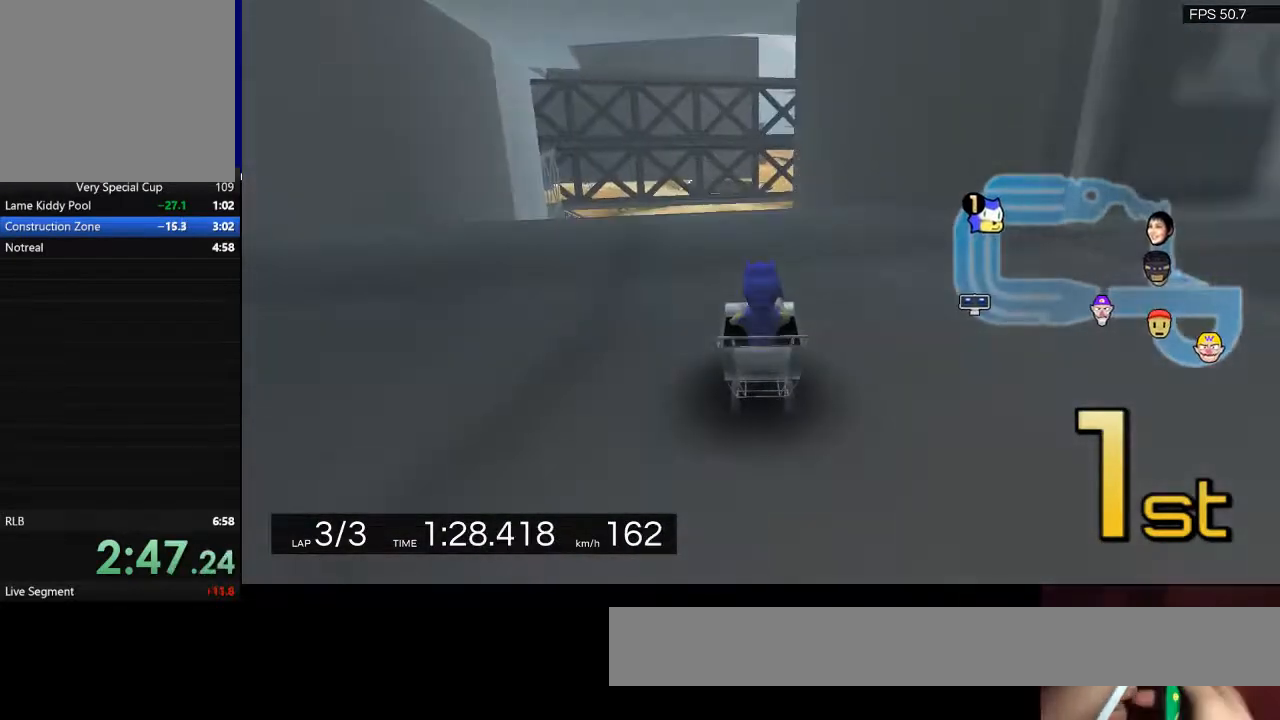
{"keys": [], "events": []}
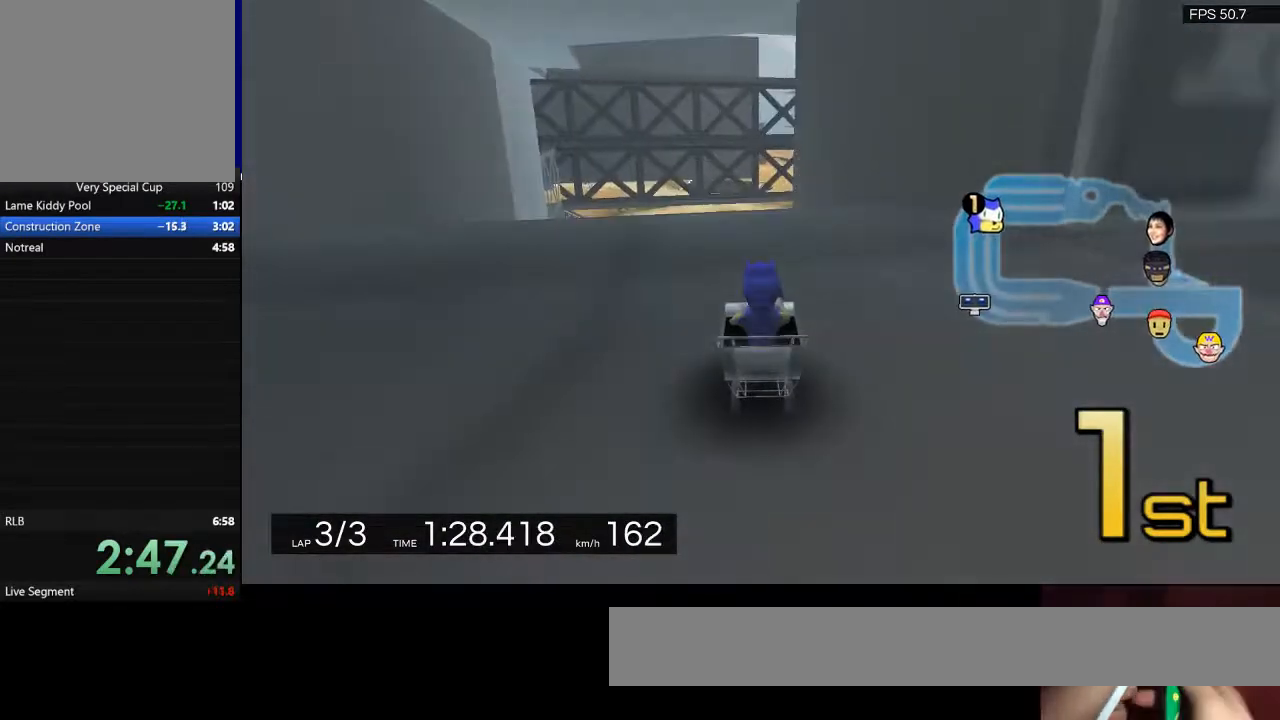
{"keys": [], "events": []}
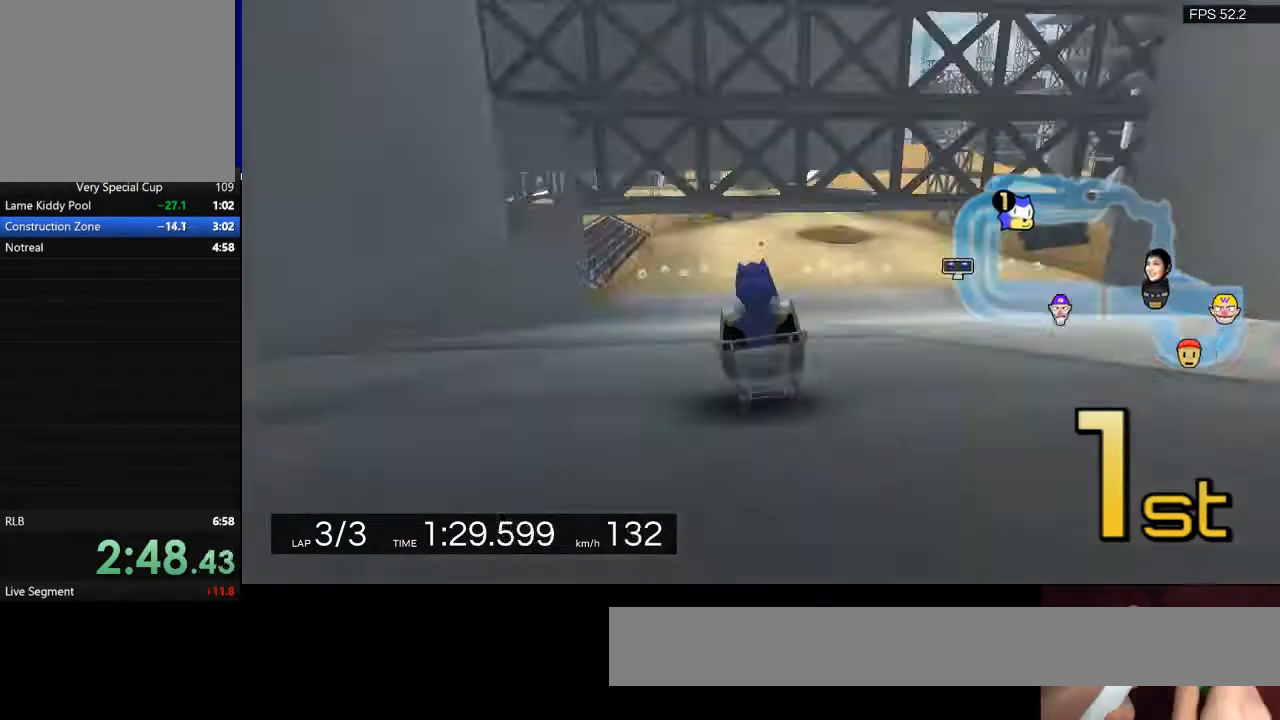
{"keys": [], "events": []}
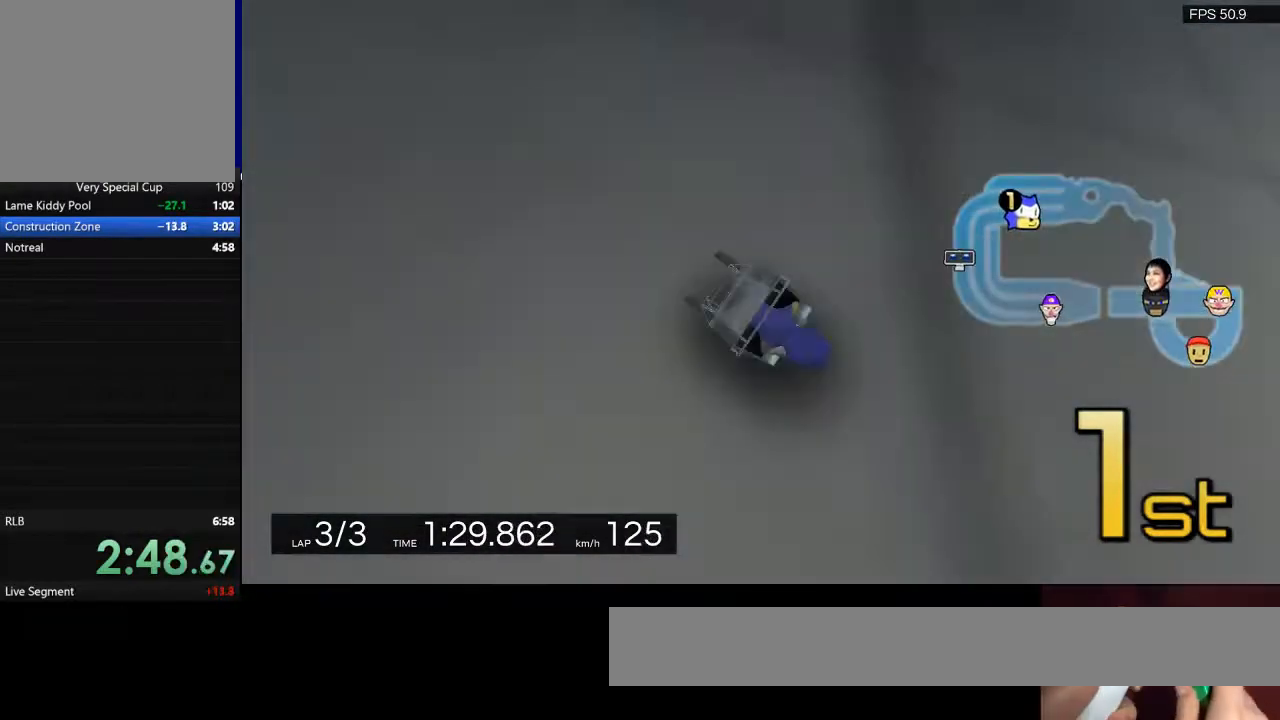
{"keys": [], "events": []}
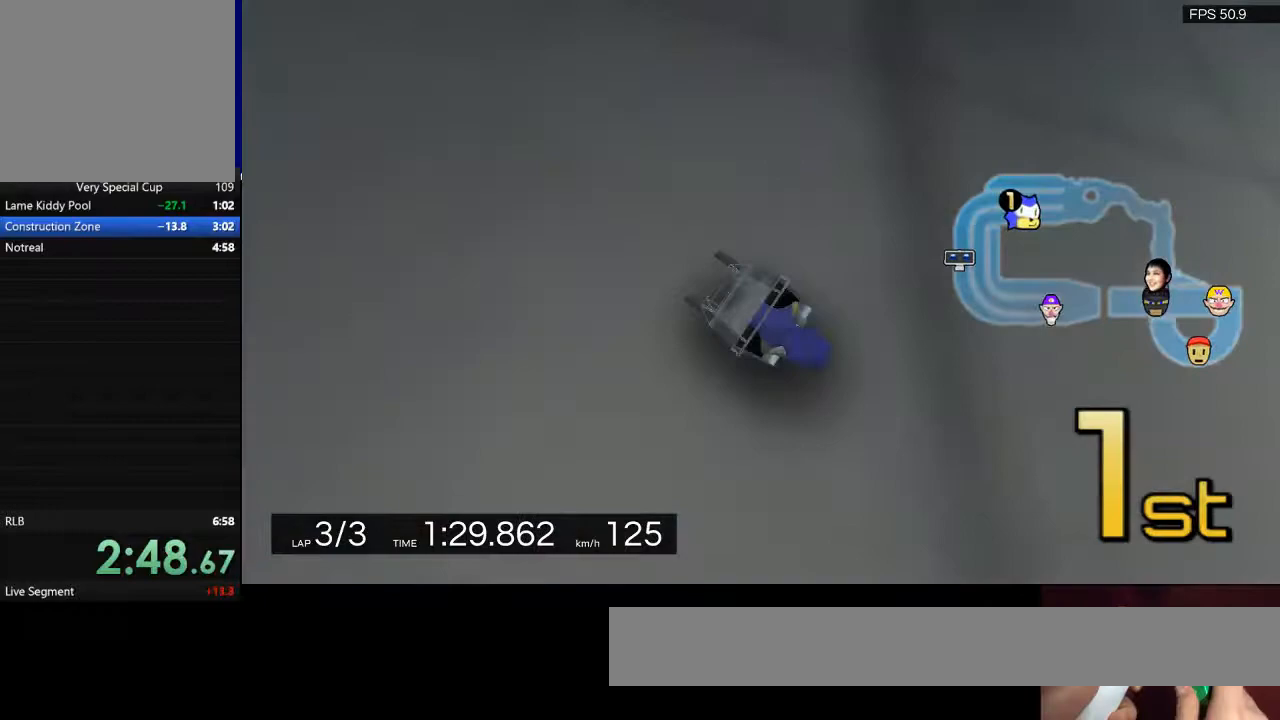
{"keys": ["a"], "events": [[467, "a", "down"]]}
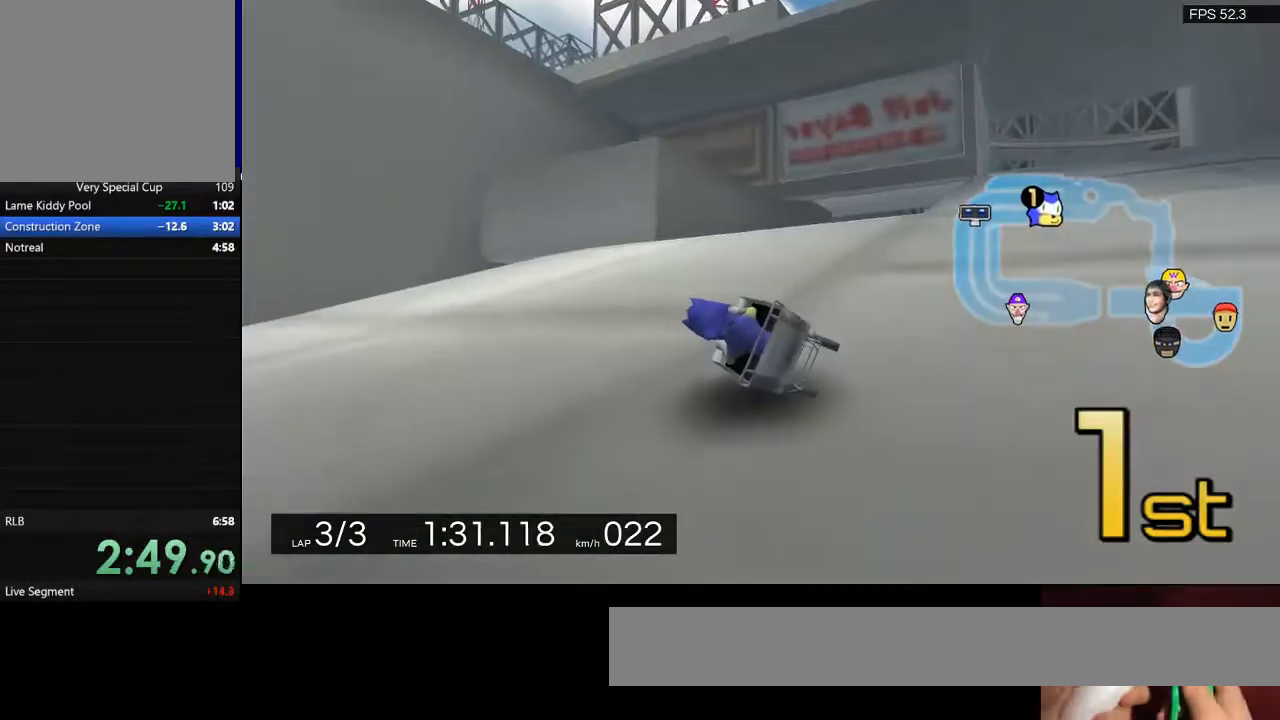
{"keys": ["a"], "events": []}
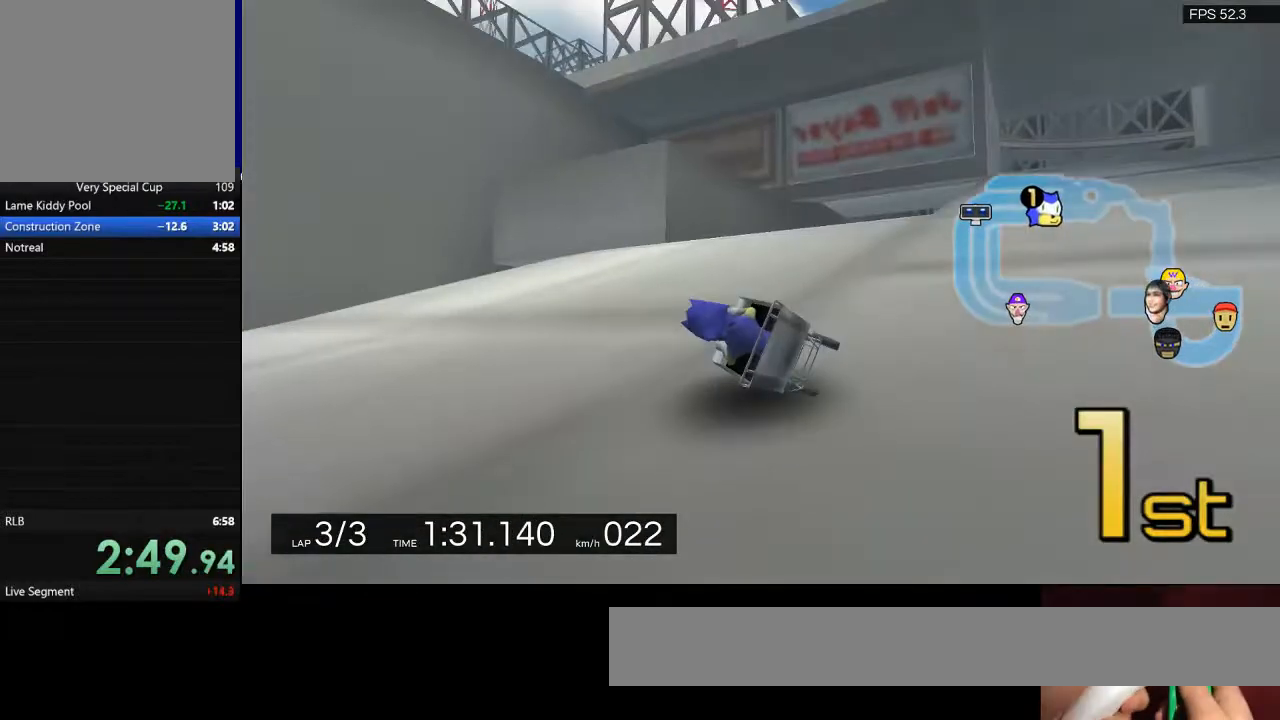
{"keys": ["w"], "events": [[400, "a", "up"], [400, "w", "down"]]}
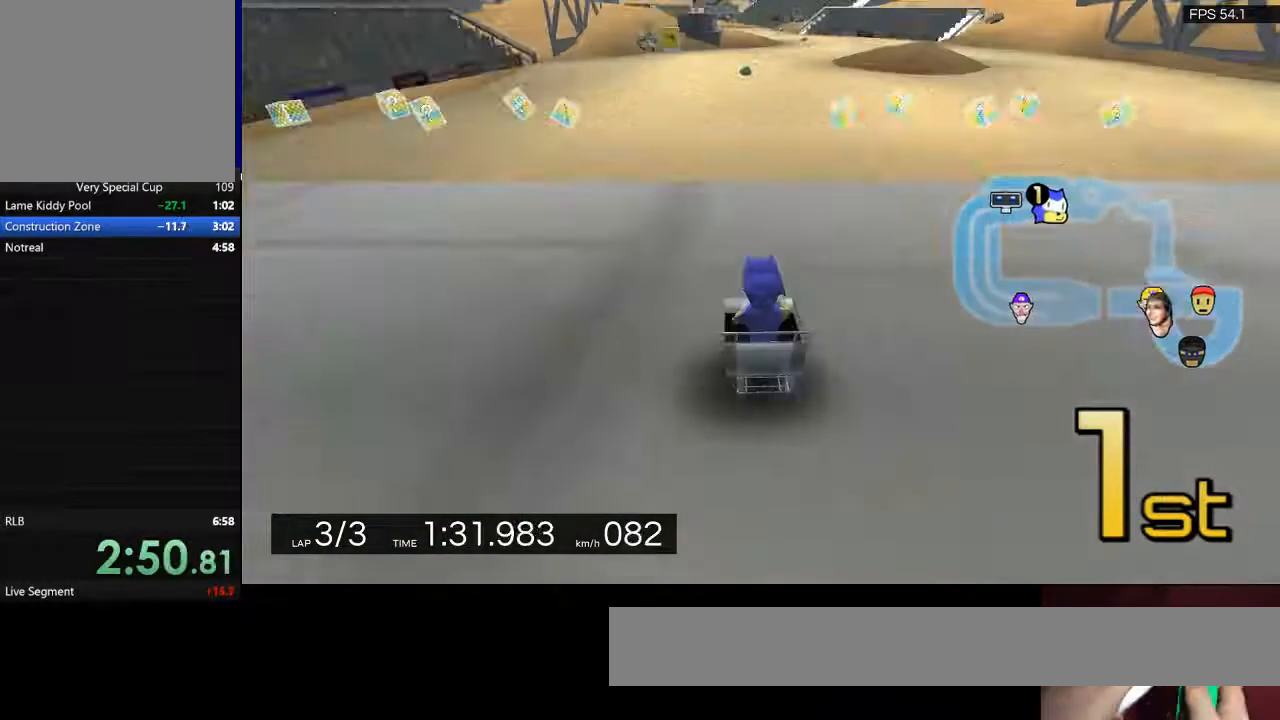
{"keys": ["w"], "events": [[67, "d", "down"], [167, "d", "up"]]}
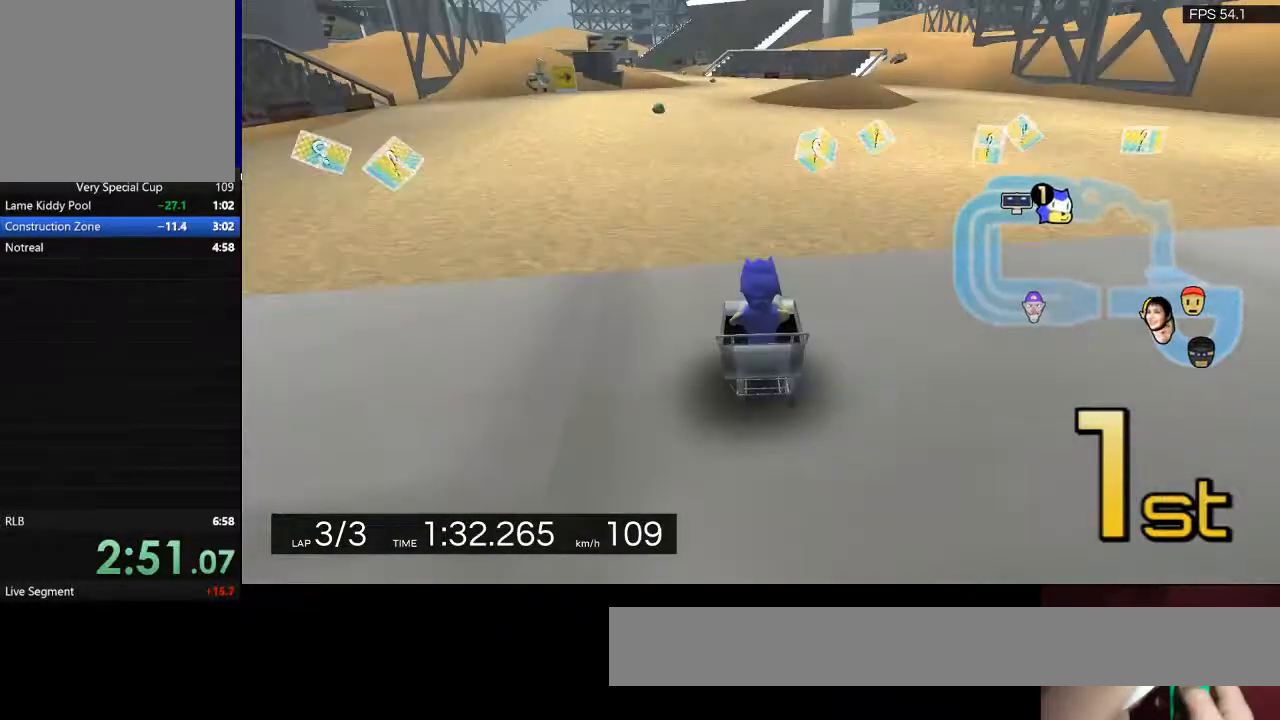
{"keys": ["w"], "events": []}
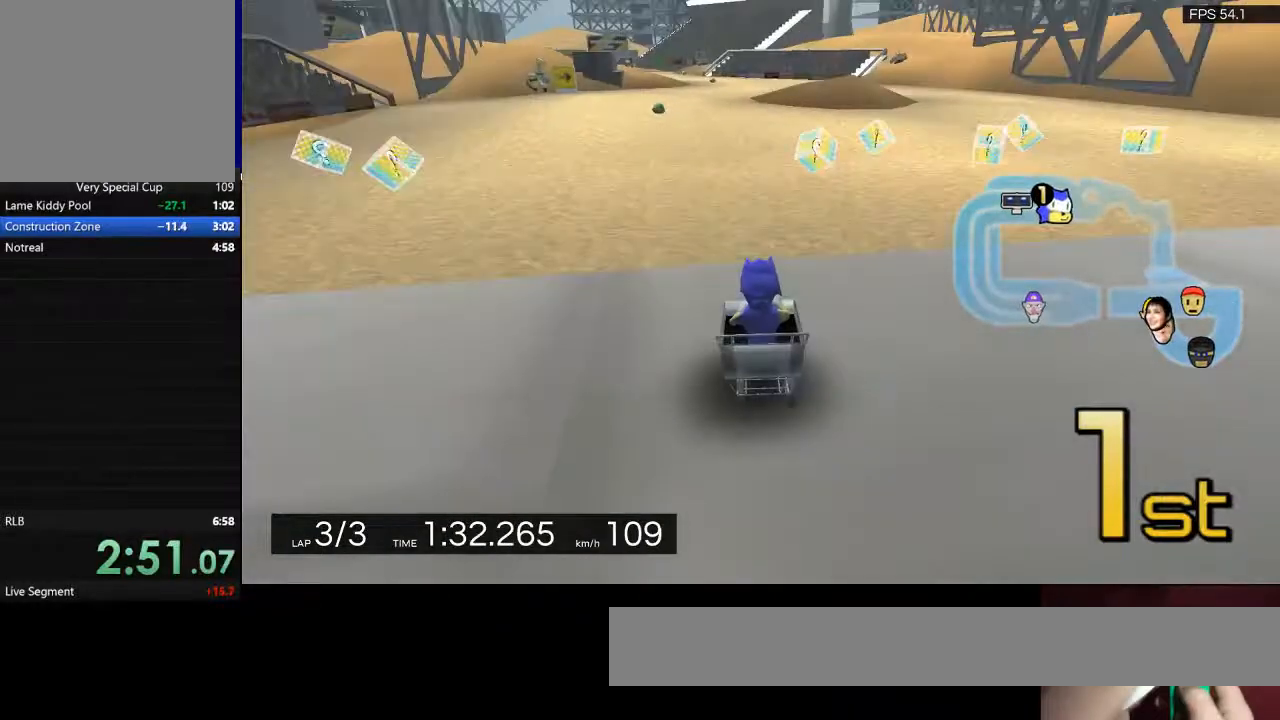
{"keys": [], "events": [[400, "w", "up"]]}
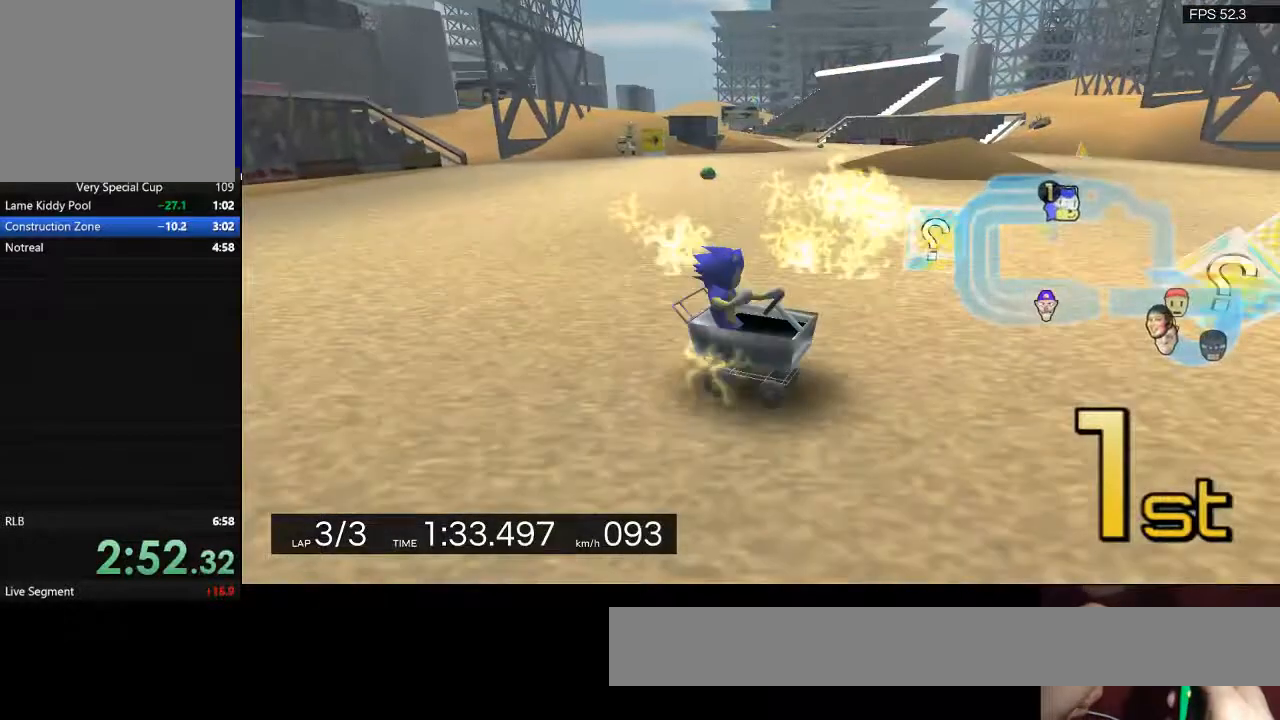
{"keys": [], "events": []}
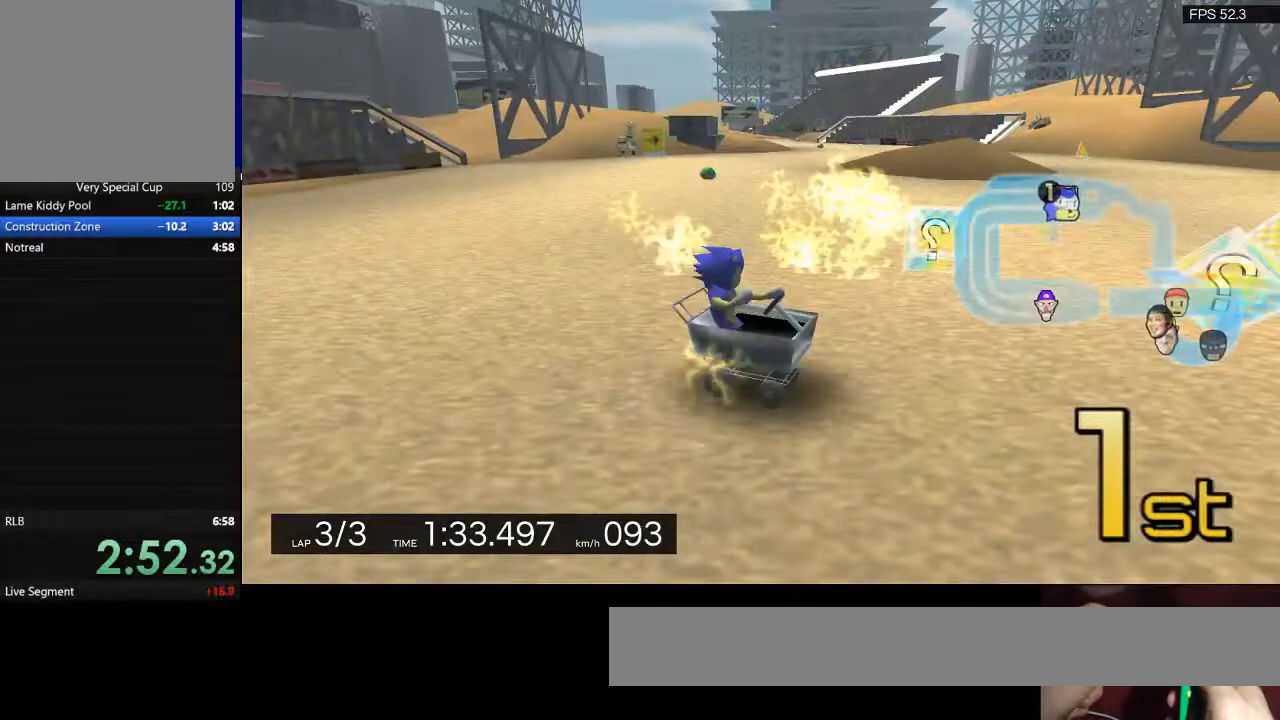
{"keys": ["a", "w"], "events": [[267, "a", "down"], [267, "w", "down"]]}
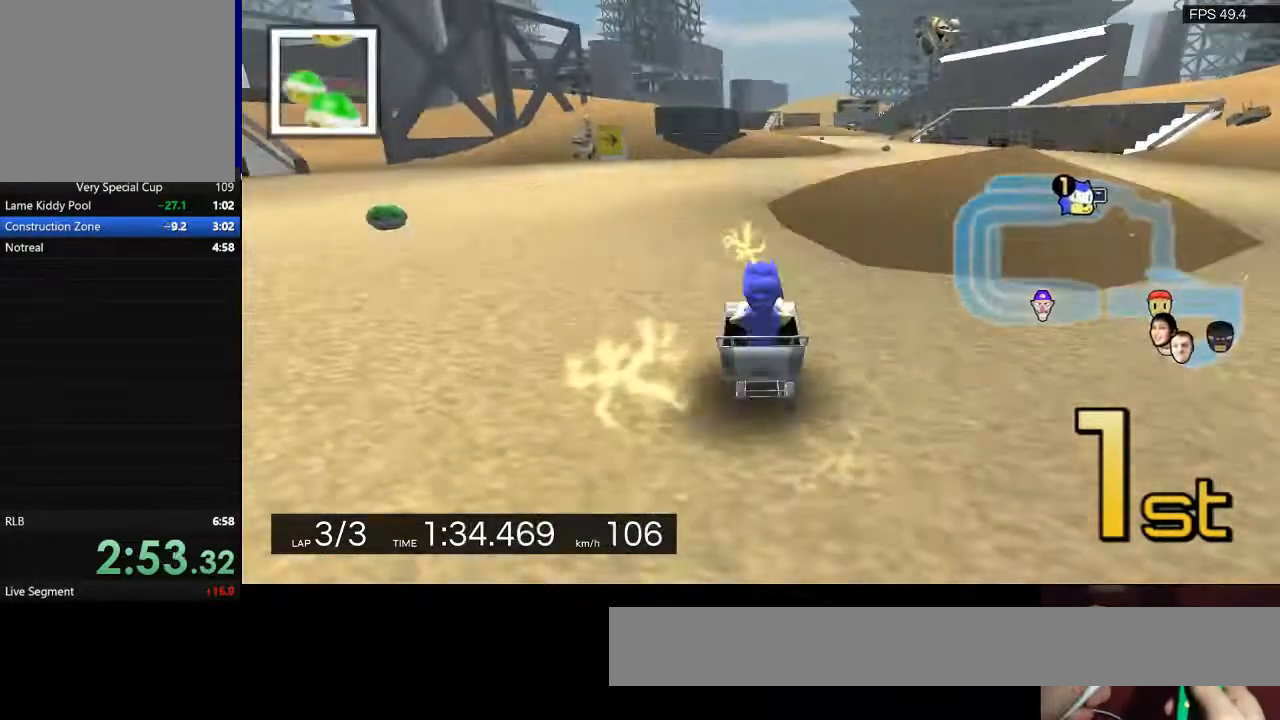
{"keys": ["a", "w"], "events": []}
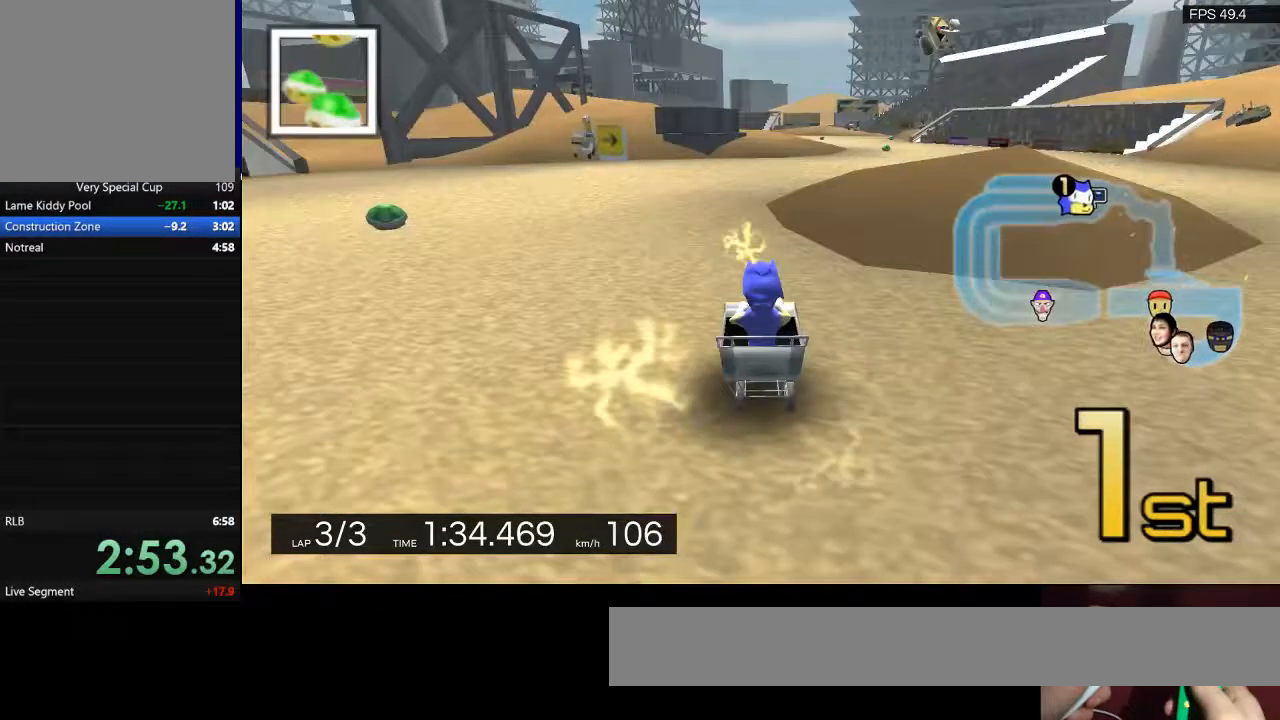
{"keys": ["a", "w"], "events": []}
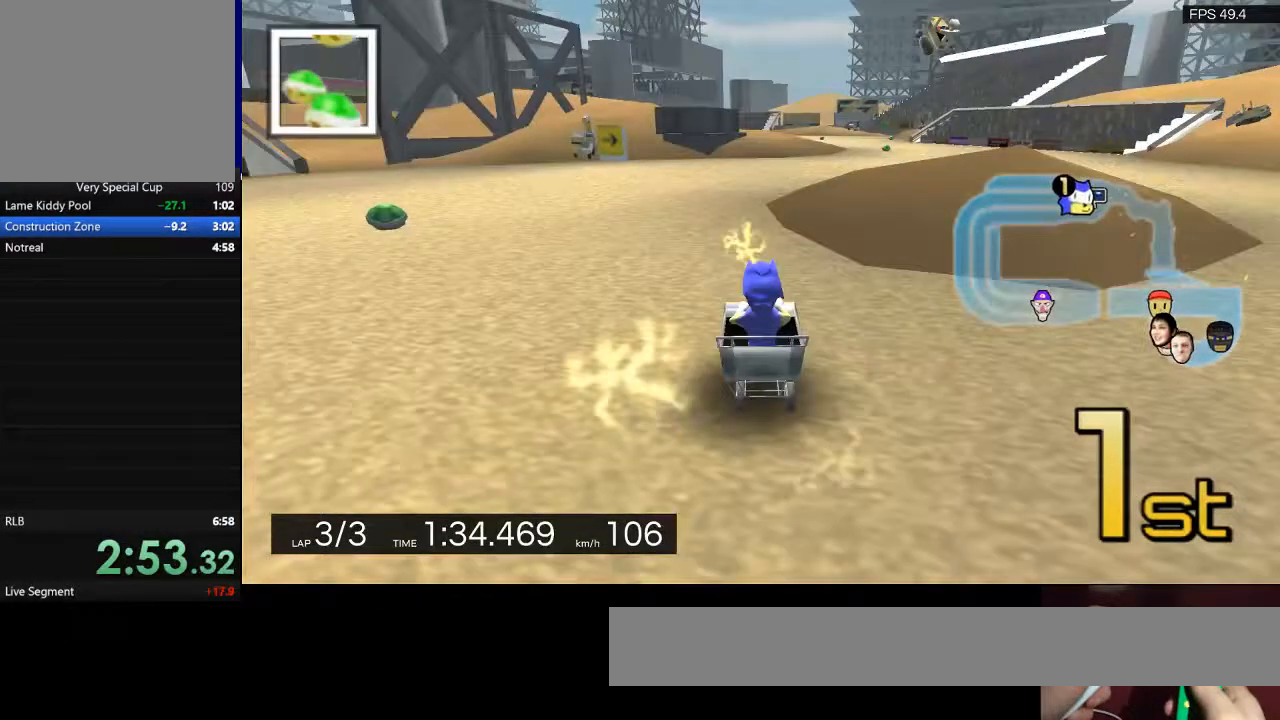
{"keys": ["d", "w"], "events": [[133, "a", "up"], [267, "d", "down"]]}
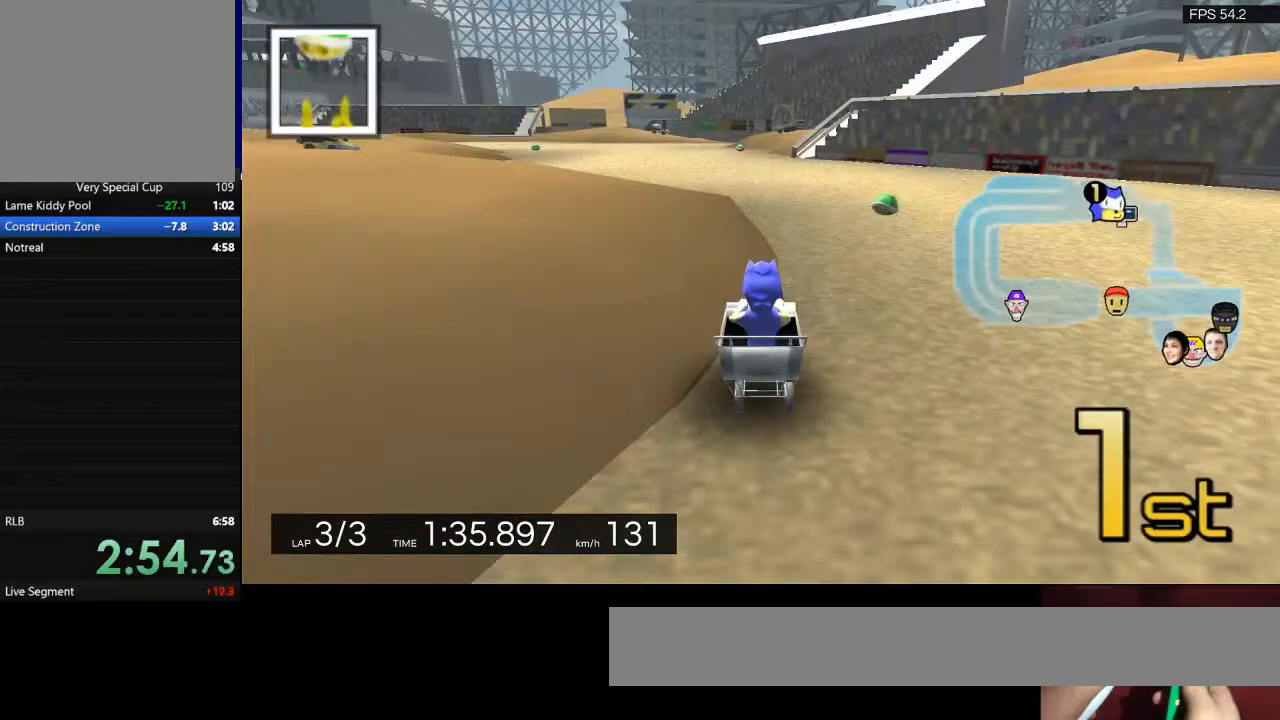
{"keys": ["d", "w"], "events": []}
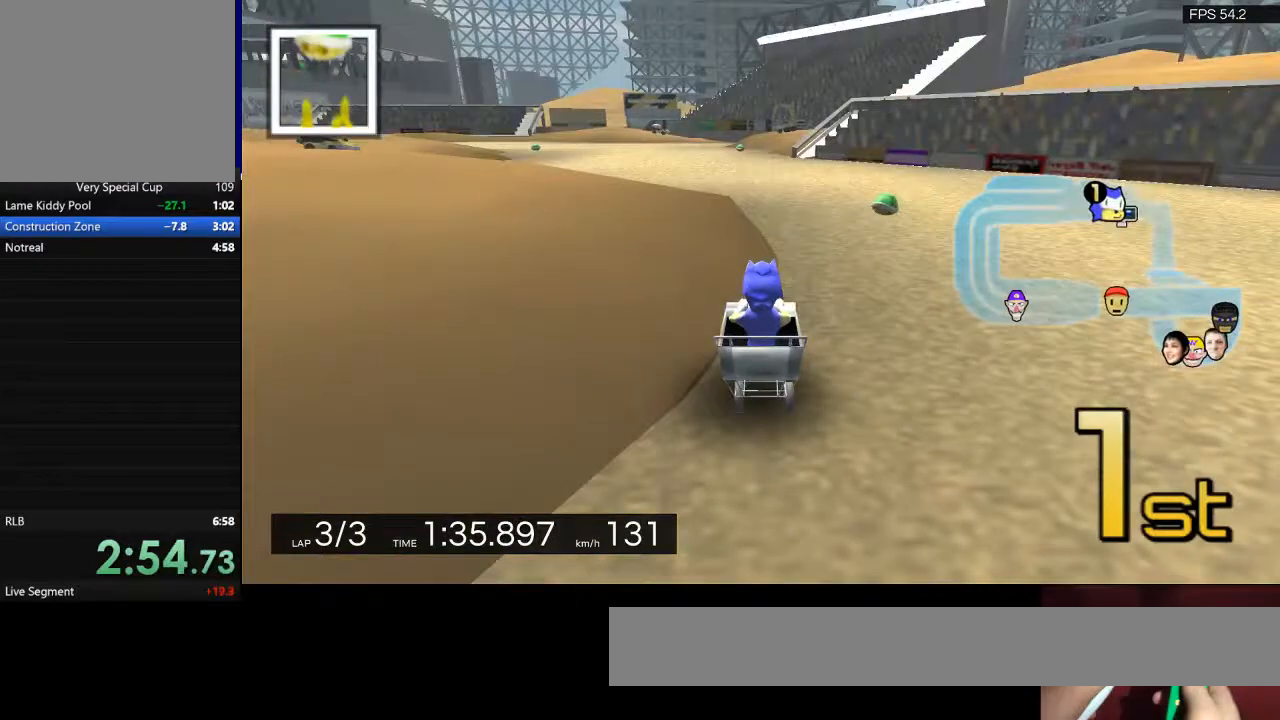
{"keys": ["w"], "events": [[467, "d", "up"]]}
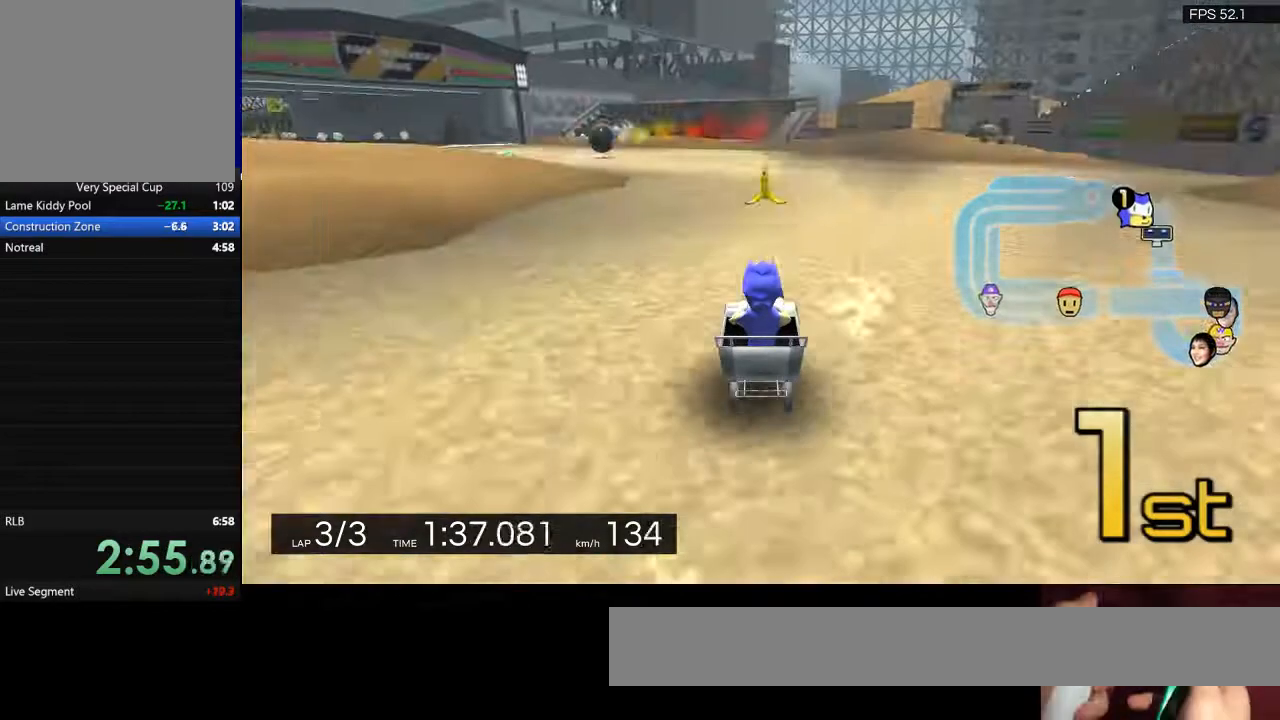
{"keys": ["w"], "events": [[167, "shift", "down"], [267, "shift", "up"]]}
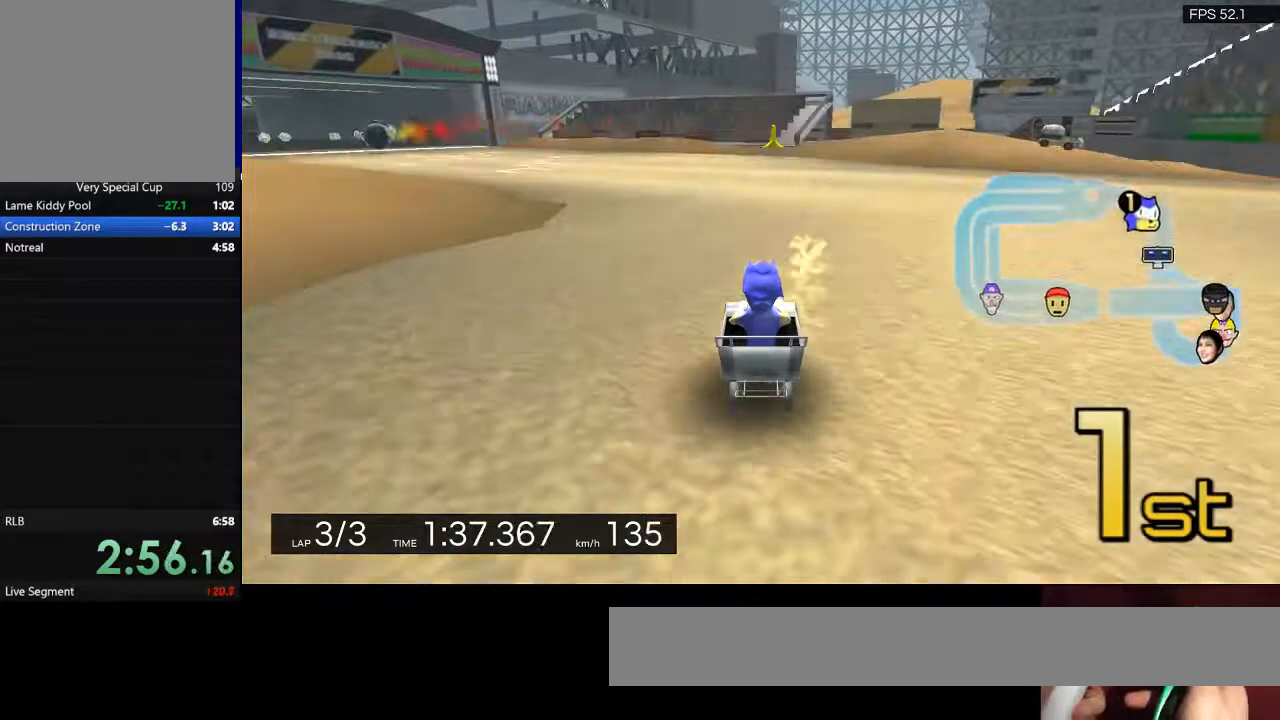
{"keys": ["w"], "events": []}
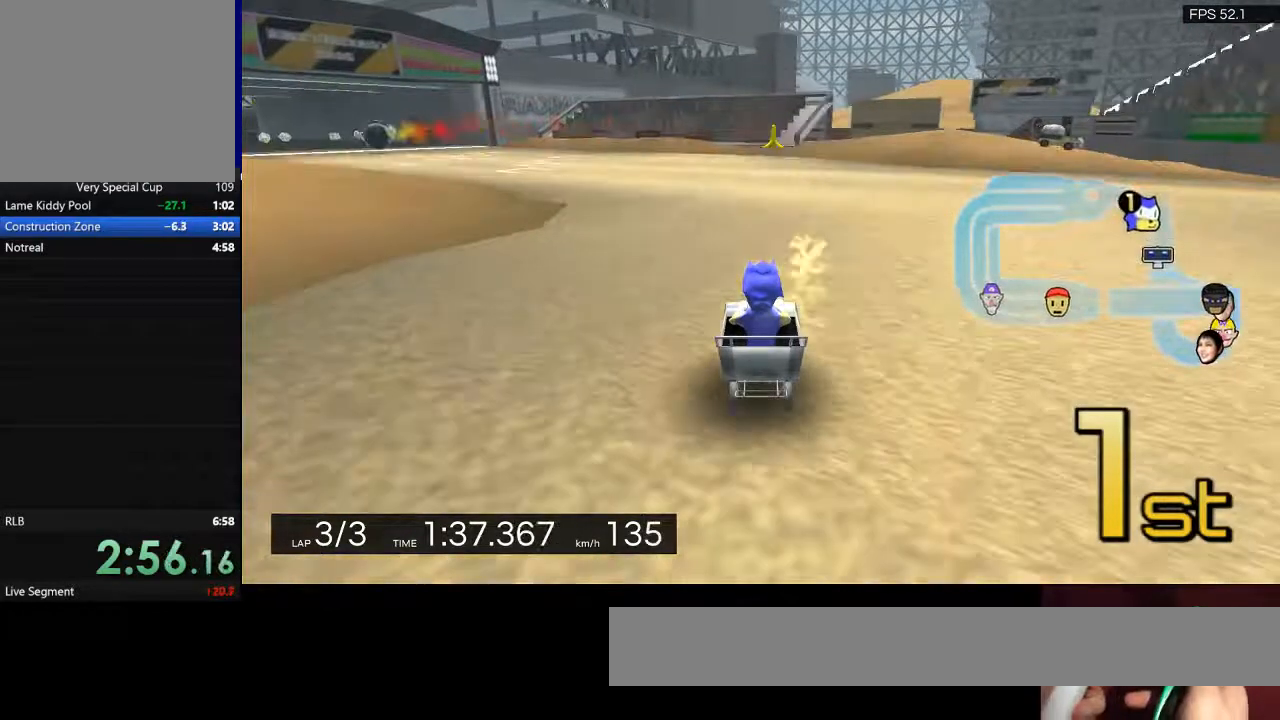
{"keys": ["w"], "events": [[133, "a", "down"], [467, "a", "up"]]}
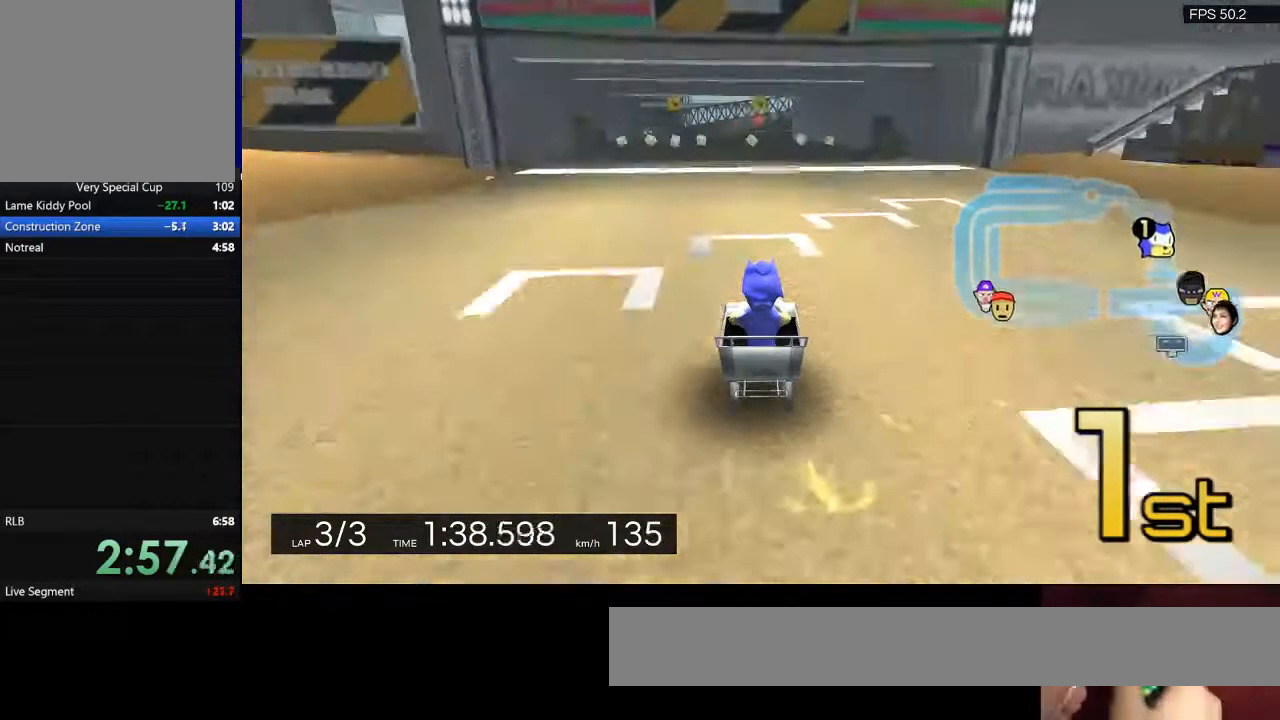
{"keys": ["w"], "events": []}
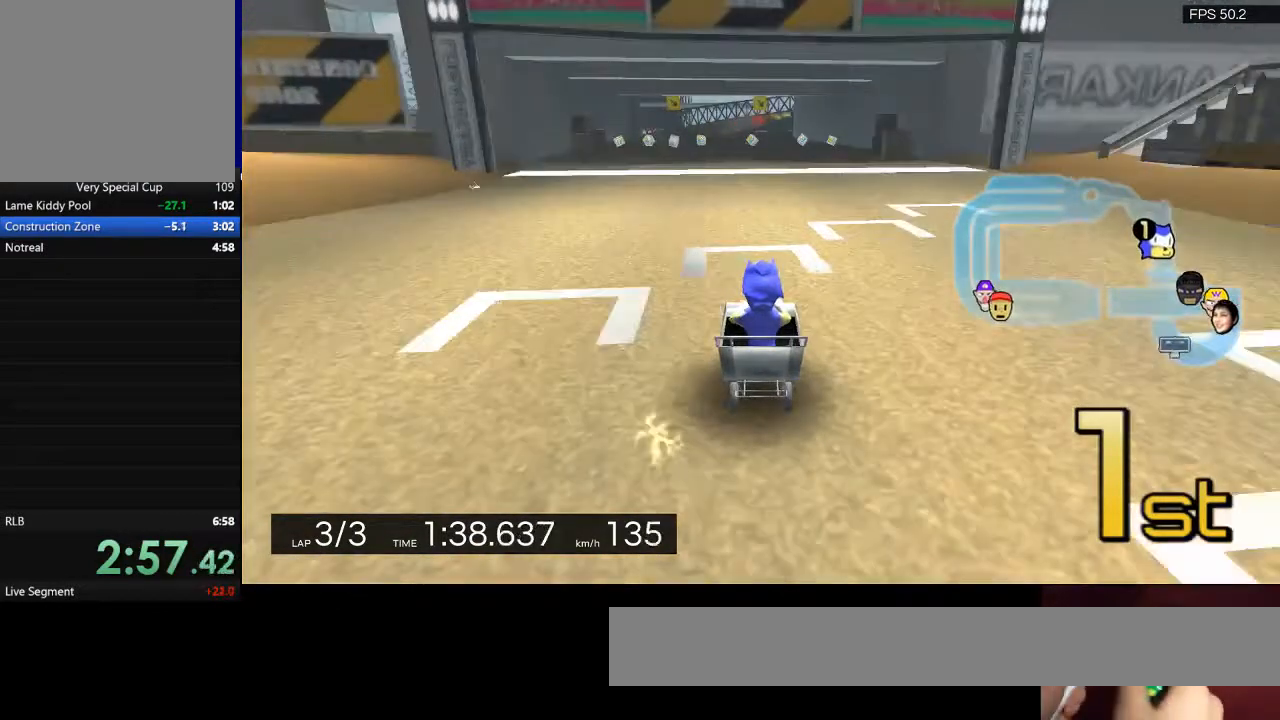
{"keys": ["space"], "events": [[467, "space", "down"], [467, "w", "up"]]}
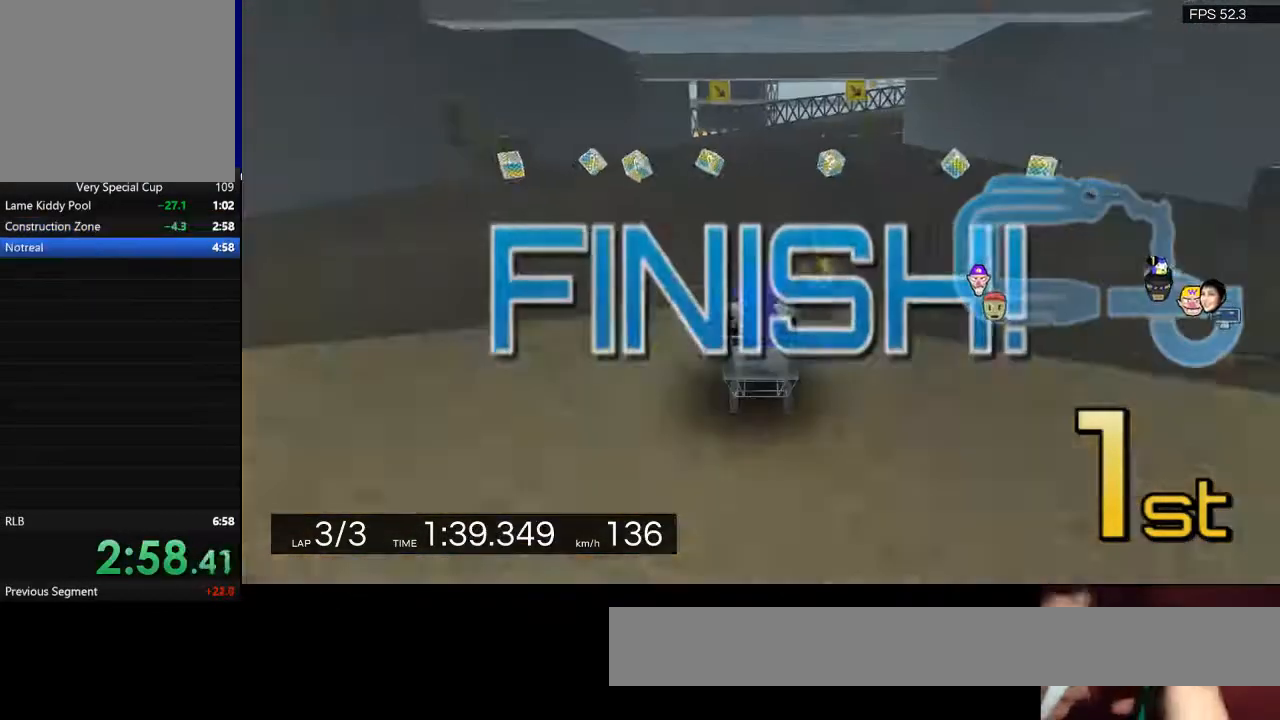
{"keys": ["space"], "events": [[67, "space", "up"], [133, "space", "down"]]}
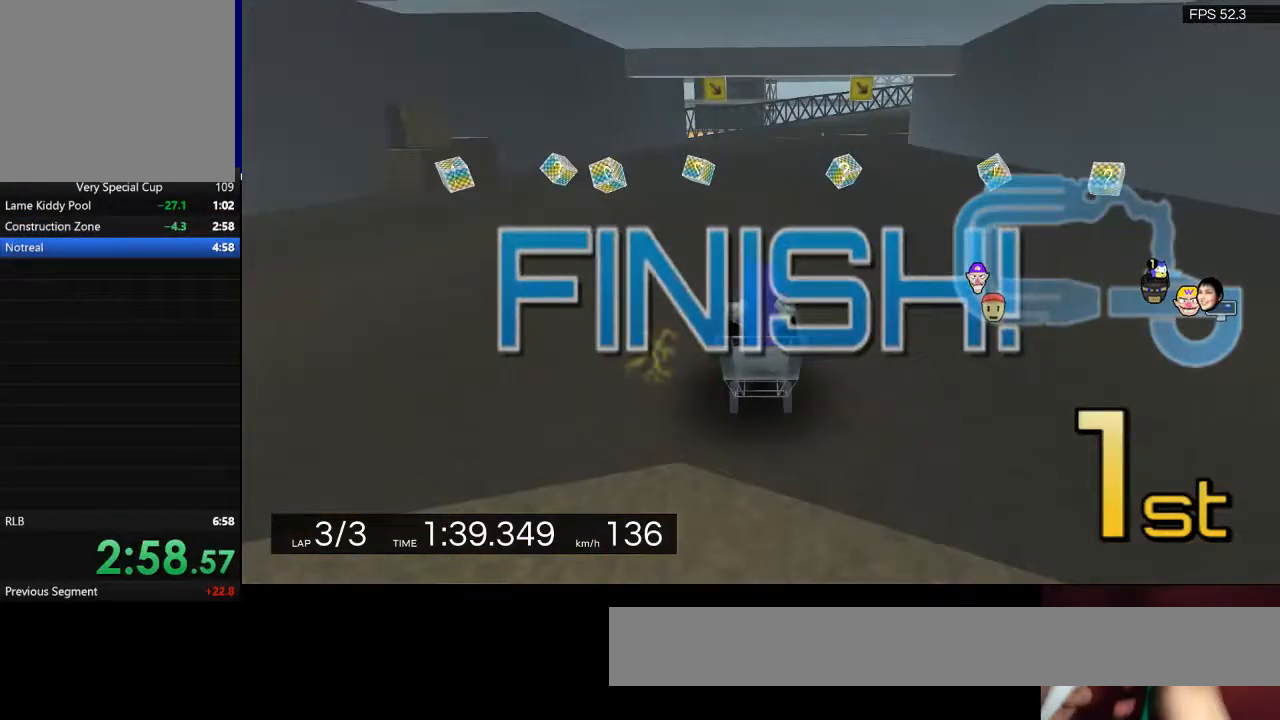
{"keys": ["space"], "events": [[433, "space", "up"], [500, "space", "down"]]}